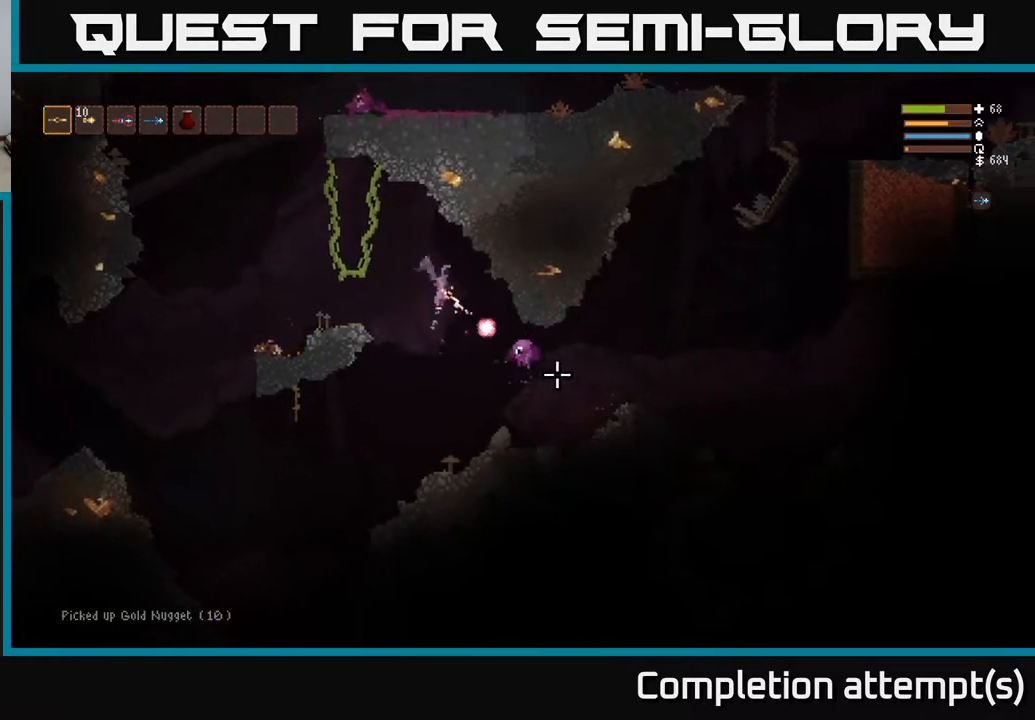
Gameplay with a controller (Xbox layout); each line is a JSON object with the inputs held at the frame after it. "events" lists button and stick changes between this image and that frame as [ms after this image, input, new state], when the widget could be followed in between.
{"buttons": [], "left_stick": "right", "right_stick": "down", "events": [[33, "R2", "up"], [50, "left_stick", "up-left"], [150, "L2", "up"], [200, "left_stick", "center"], [300, "left_stick", "right"], [400, "right_stick", "down"]]}
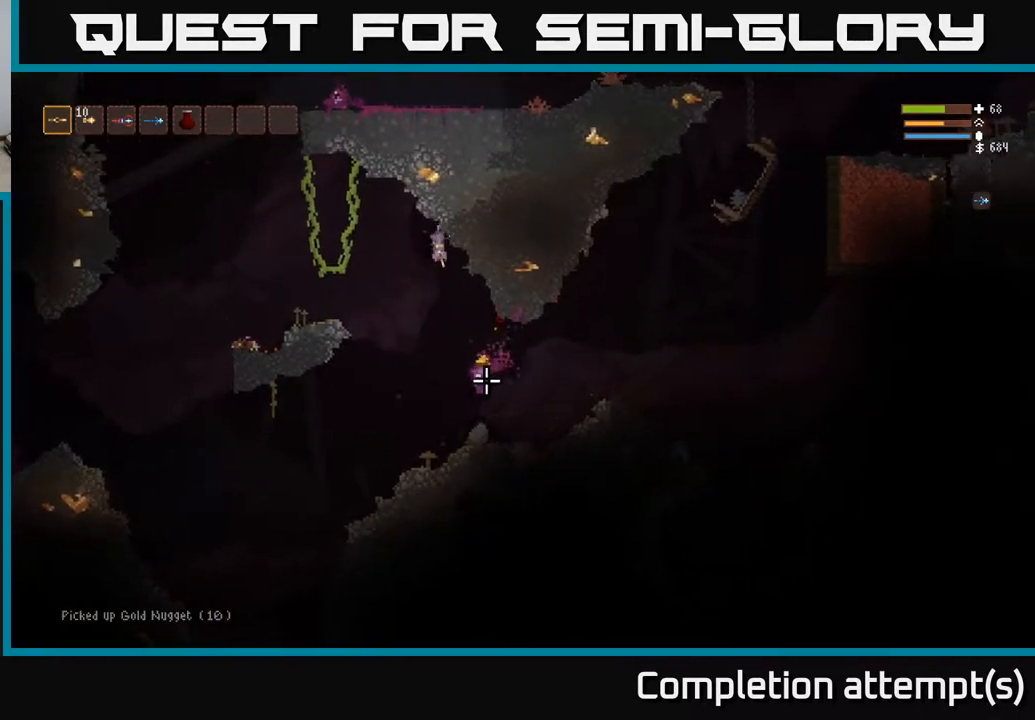
{"buttons": ["L2"], "left_stick": "left", "right_stick": "left", "events": [[83, "right_stick", "down-left"], [117, "left_stick", "center"], [283, "left_stick", "left"], [400, "right_stick", "left"], [467, "L2", "down"]]}
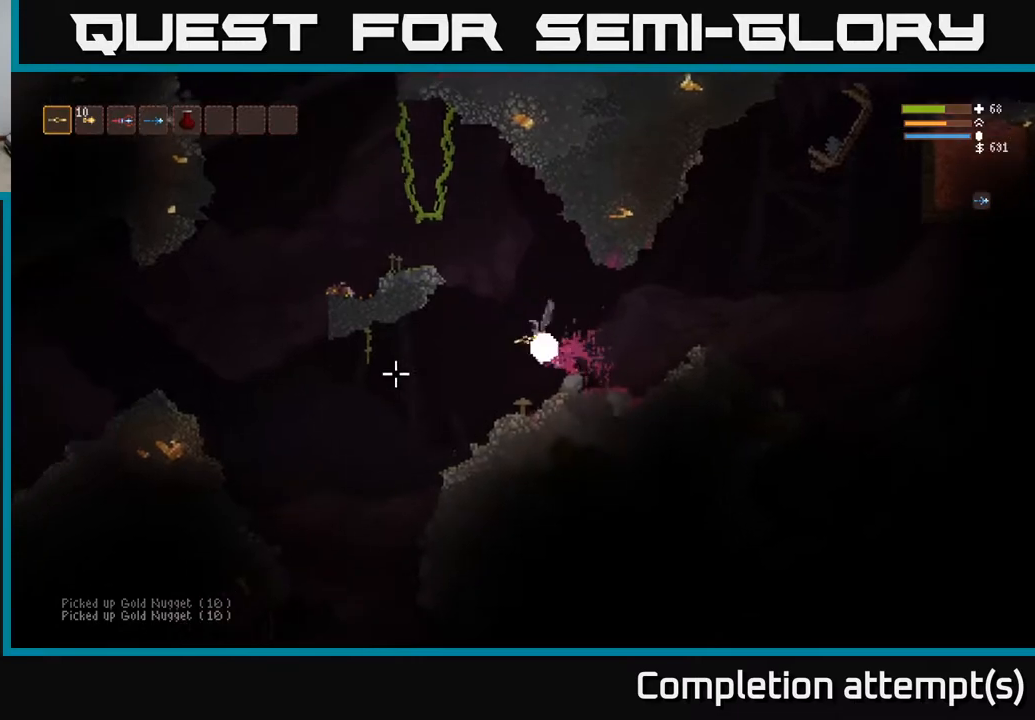
{"buttons": [], "left_stick": "left", "right_stick": "left", "events": [[183, "L2", "up"]]}
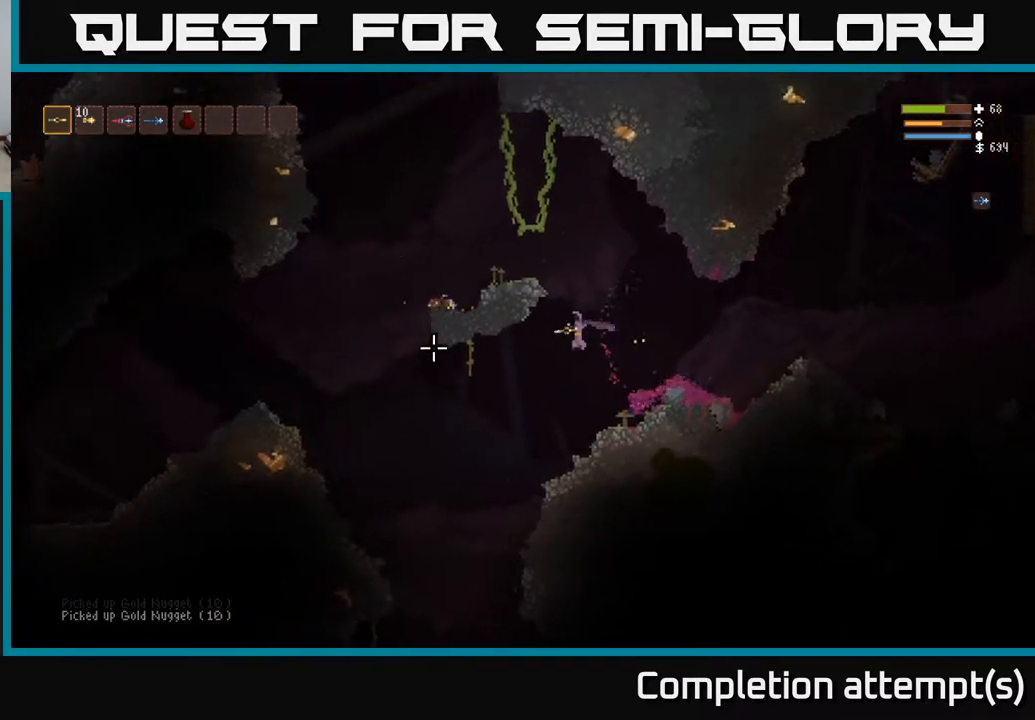
{"buttons": [], "left_stick": "left", "right_stick": "left", "events": [[150, "right_stick", "down-left"], [300, "L2", "down"], [300, "right_stick", "left"], [467, "L2", "up"]]}
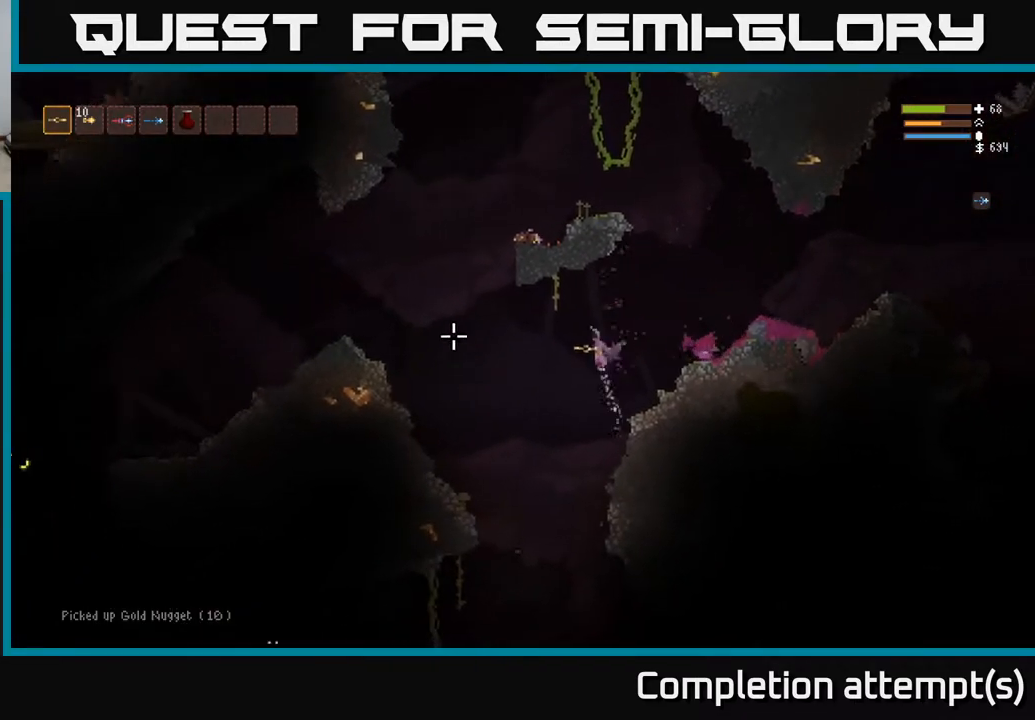
{"buttons": [], "left_stick": "left", "right_stick": "left", "events": [[200, "L2", "down"], [333, "L2", "up"]]}
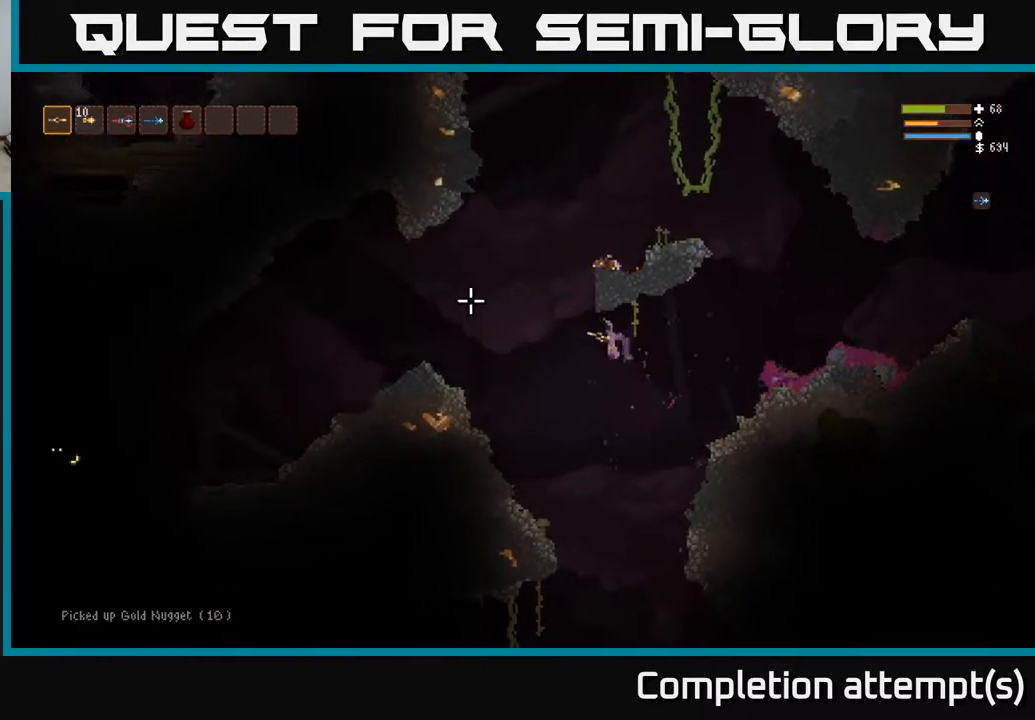
{"buttons": [], "left_stick": "left", "right_stick": "left", "events": [[150, "L2", "down"], [300, "L2", "up"]]}
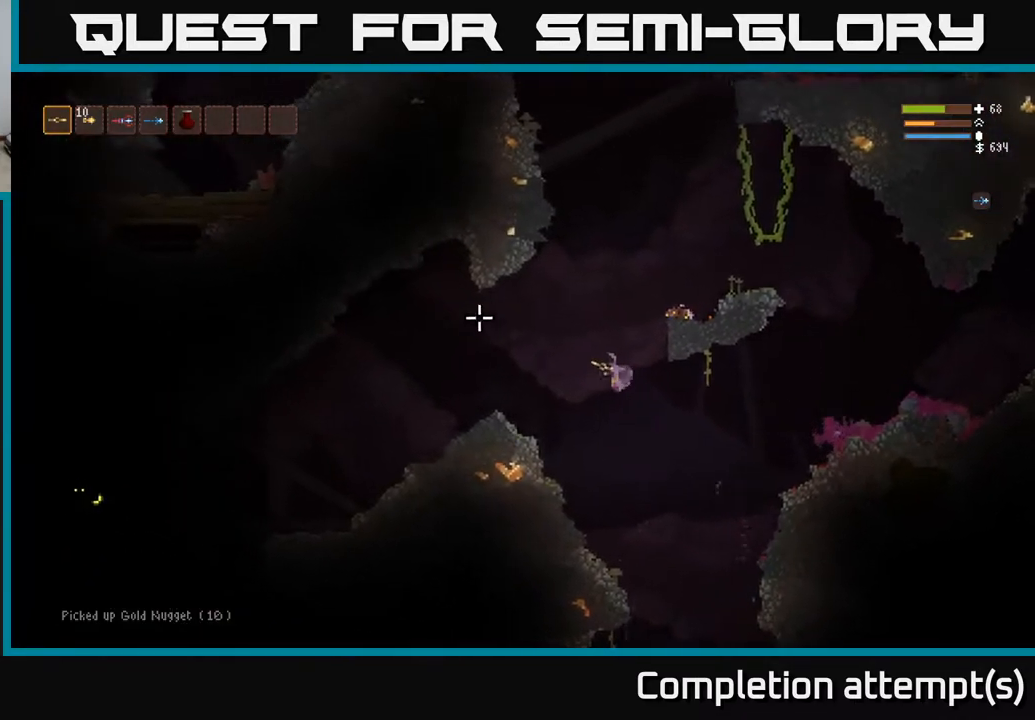
{"buttons": [], "left_stick": "left", "right_stick": "left", "events": [[83, "L2", "down"], [183, "L2", "up"]]}
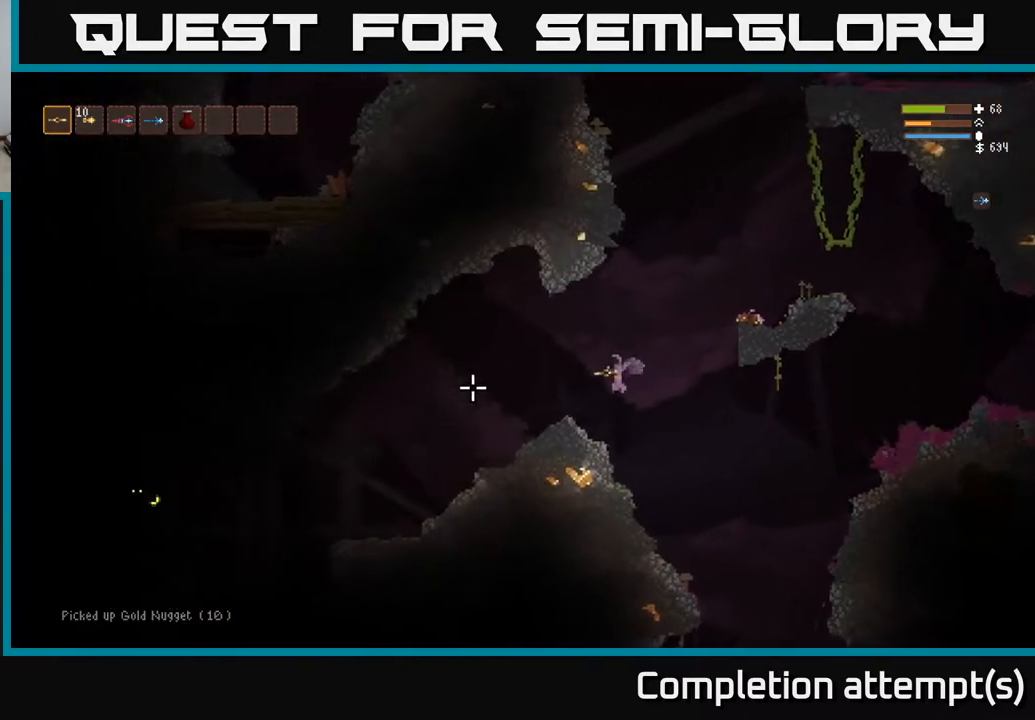
{"buttons": [], "left_stick": "left", "right_stick": "left", "events": [[283, "L2", "down"], [433, "L2", "up"]]}
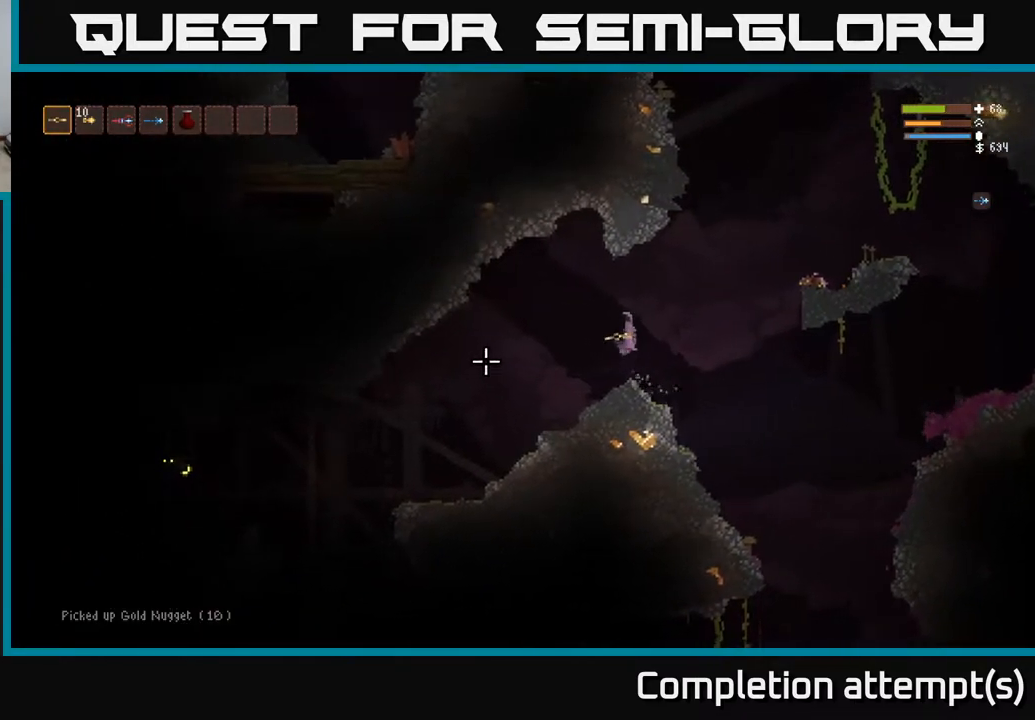
{"buttons": [], "left_stick": "left", "right_stick": "left", "events": []}
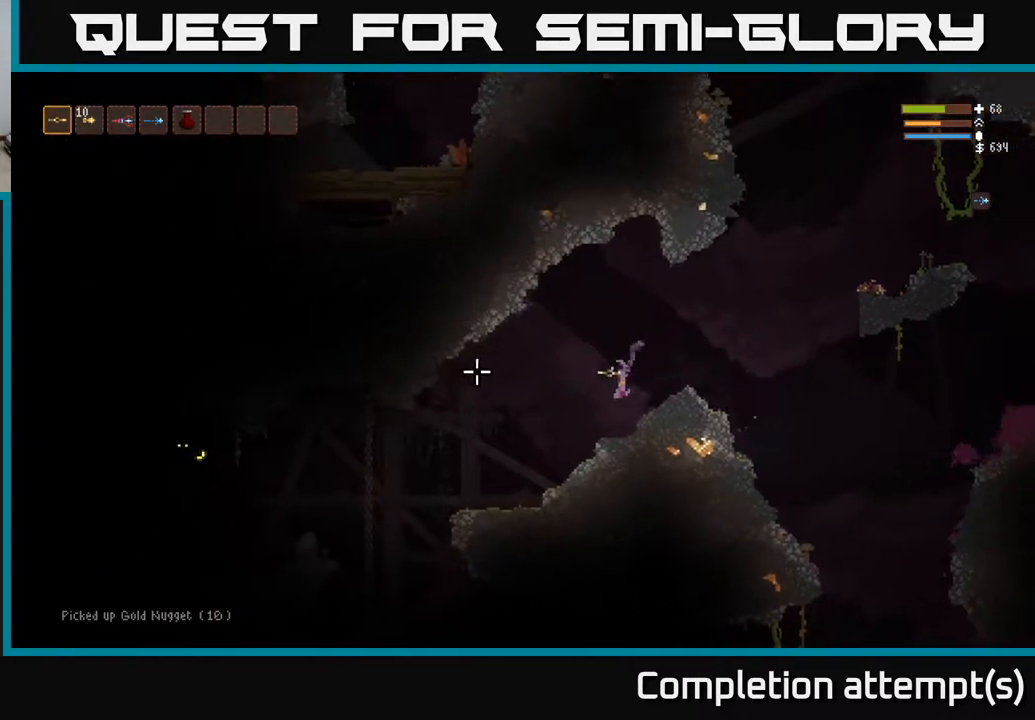
{"buttons": [], "left_stick": "left", "right_stick": "left", "events": []}
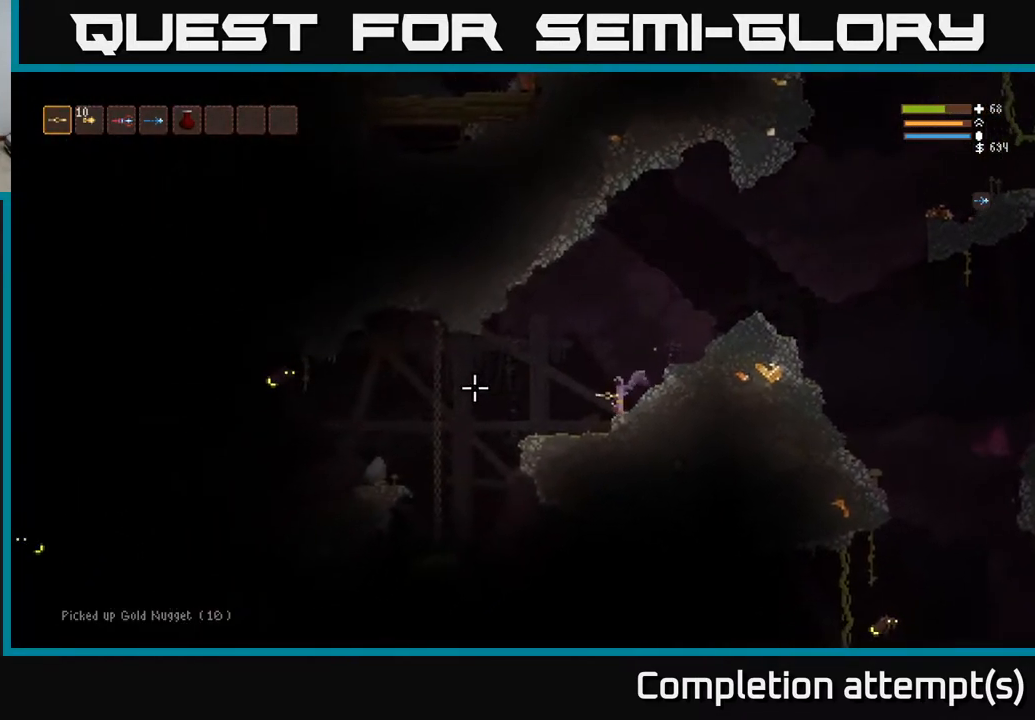
{"buttons": ["L2", "R2"], "left_stick": "left", "right_stick": "left", "events": [[333, "L2", "down"], [433, "R2", "down"]]}
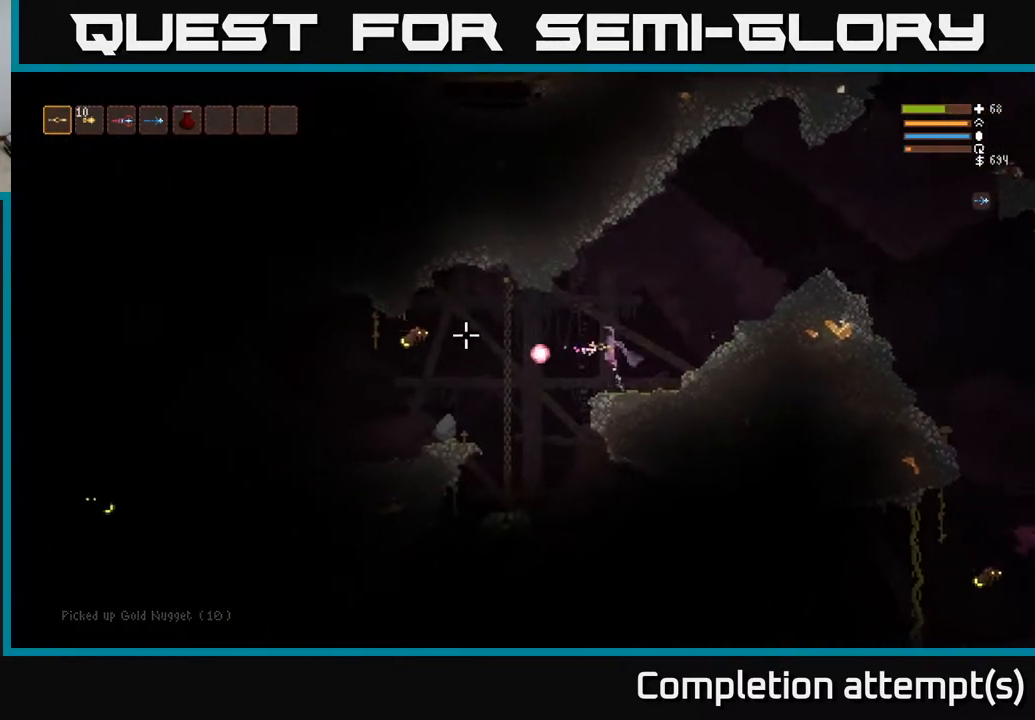
{"buttons": ["L2", "R2"], "left_stick": "right", "right_stick": "left", "events": [[50, "R2", "up"], [50, "left_stick", "center"], [117, "left_stick", "right"], [217, "L2", "up"], [250, "left_stick", "center"], [350, "L2", "down"], [383, "R2", "down"], [400, "left_stick", "right"]]}
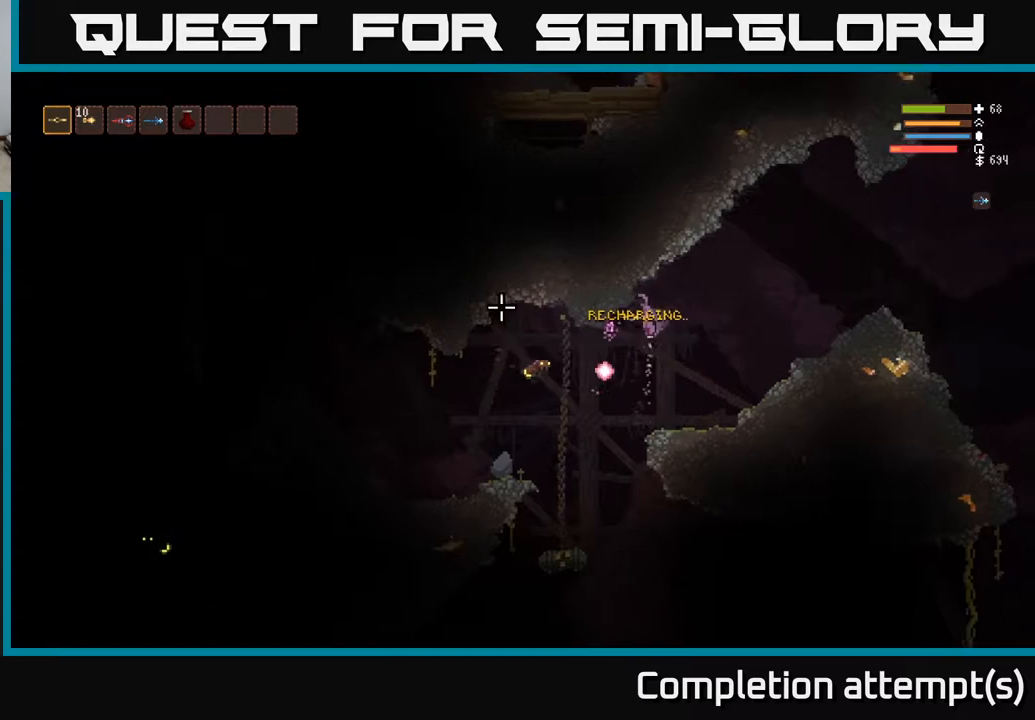
{"buttons": ["L2"], "left_stick": "up-right", "right_stick": "down-left", "events": [[50, "L2", "up"], [67, "R2", "up"], [67, "right_stick", "down-left"], [367, "R2", "down"], [417, "L2", "down"], [450, "R2", "up"], [450, "left_stick", "up-right"]]}
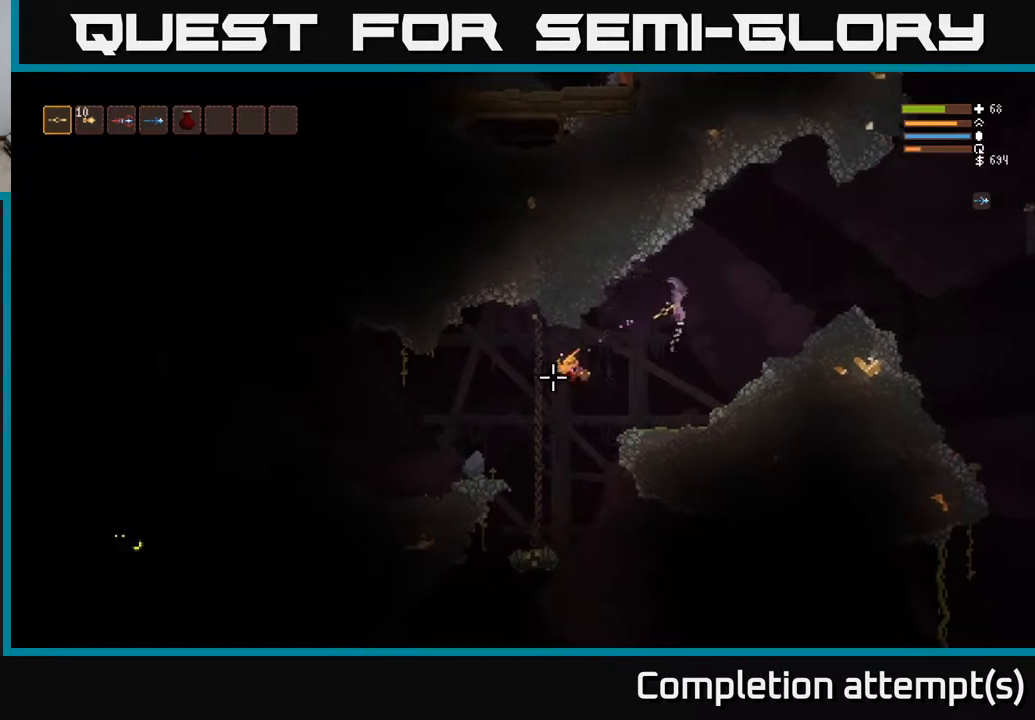
{"buttons": [], "left_stick": "left", "right_stick": "down-left", "events": [[117, "L2", "up"], [150, "left_stick", "up-left"], [250, "left_stick", "right"], [417, "left_stick", "center"], [483, "left_stick", "left"]]}
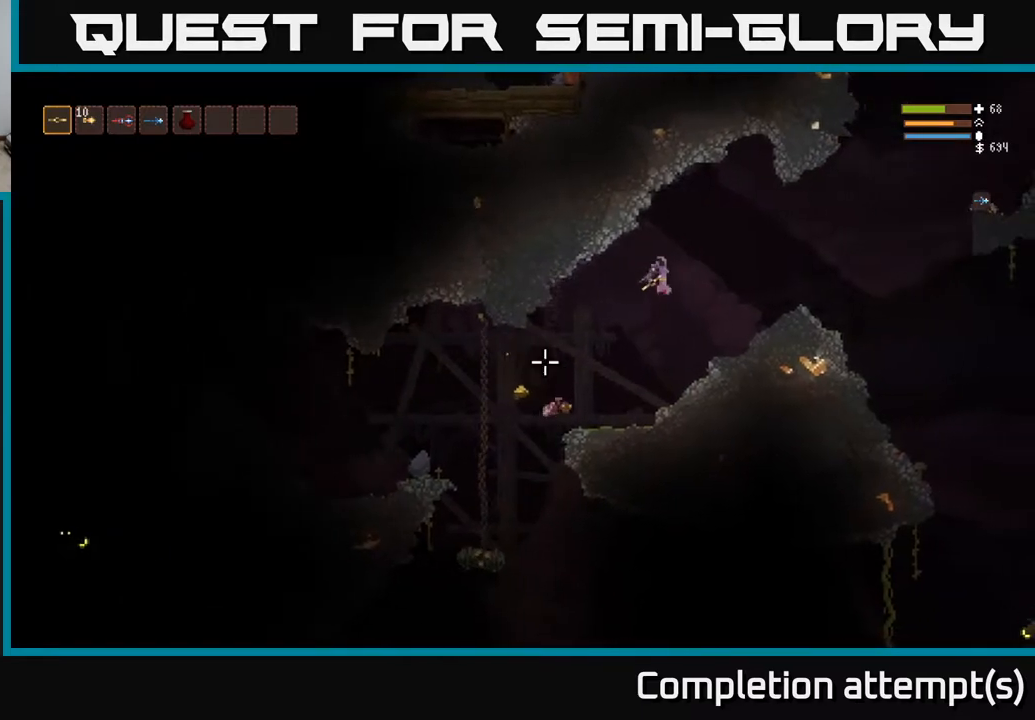
{"buttons": [], "left_stick": "left", "right_stick": "down-left", "events": [[33, "right_stick", "center"], [133, "left_stick", "center"], [250, "right_stick", "down-left"], [483, "left_stick", "left"]]}
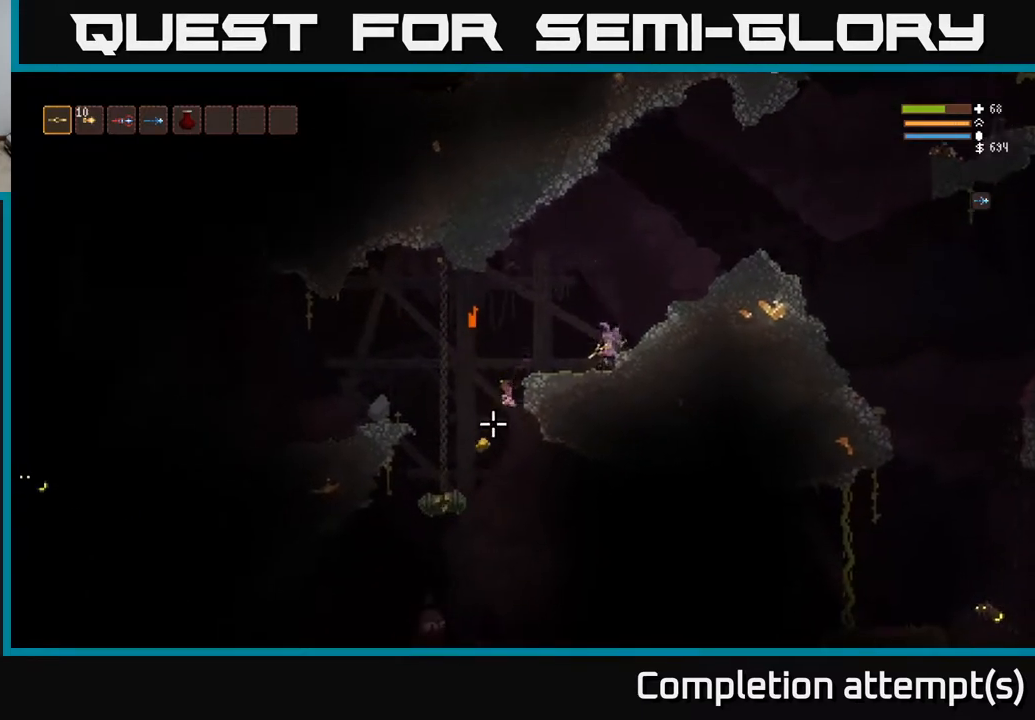
{"buttons": [], "left_stick": "center", "right_stick": "down-left", "events": [[150, "L2", "down"], [283, "L2", "up"], [433, "left_stick", "center"]]}
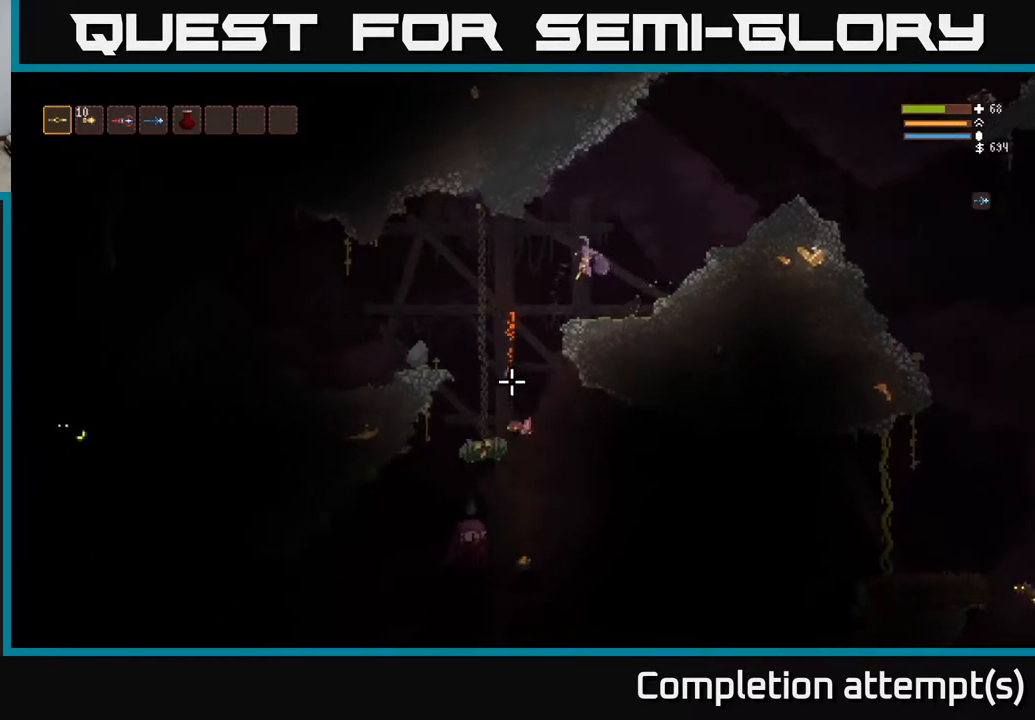
{"buttons": ["L2"], "left_stick": "right", "right_stick": "down-left", "events": [[233, "L2", "down"], [350, "left_stick", "right"]]}
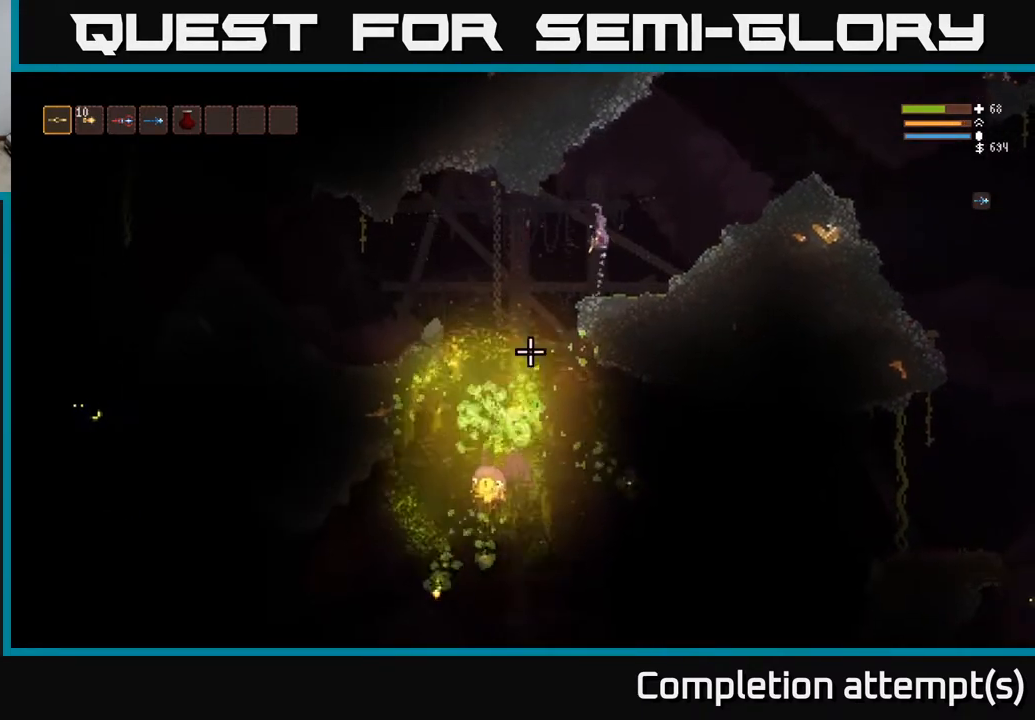
{"buttons": [], "left_stick": "left", "right_stick": "down-left", "events": [[117, "L2", "up"], [417, "left_stick", "center"], [483, "left_stick", "left"]]}
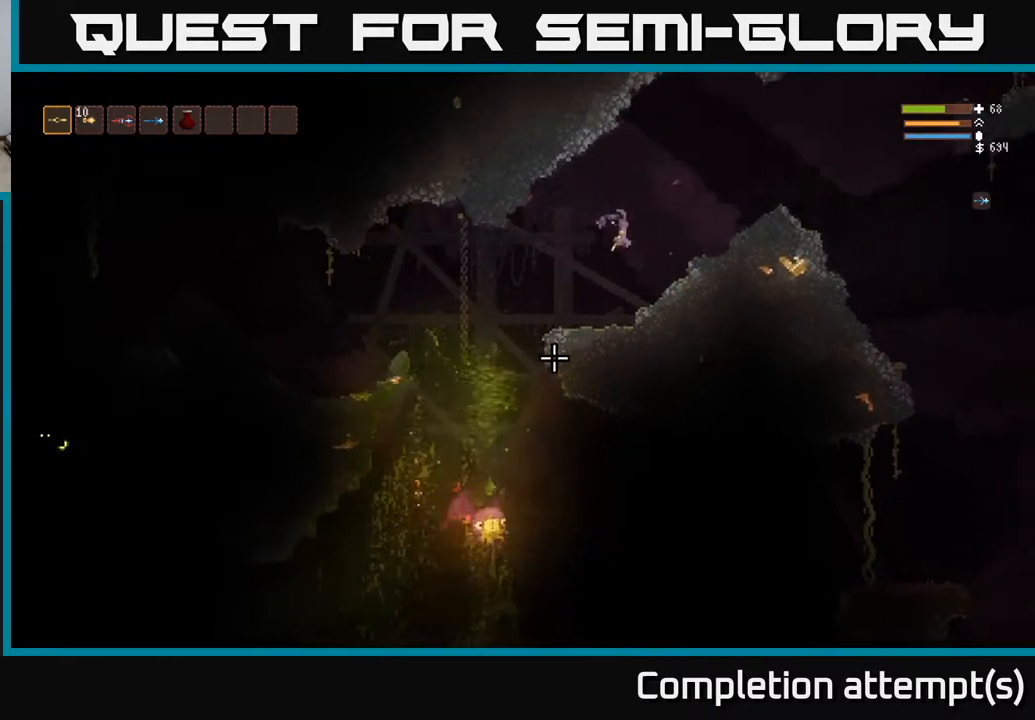
{"buttons": ["L2"], "left_stick": "right", "right_stick": "down-left", "events": [[167, "left_stick", "center"], [450, "left_stick", "right"], [483, "L2", "down"]]}
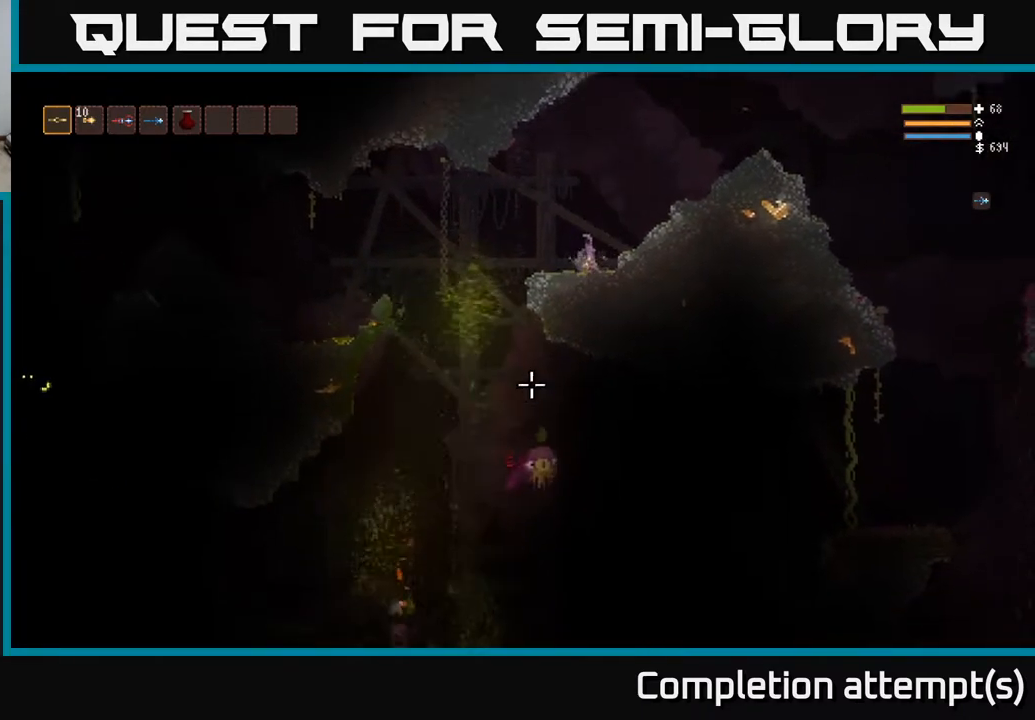
{"buttons": [], "left_stick": "left", "right_stick": "down-left", "events": [[183, "L2", "up"], [433, "left_stick", "center"], [500, "left_stick", "left"]]}
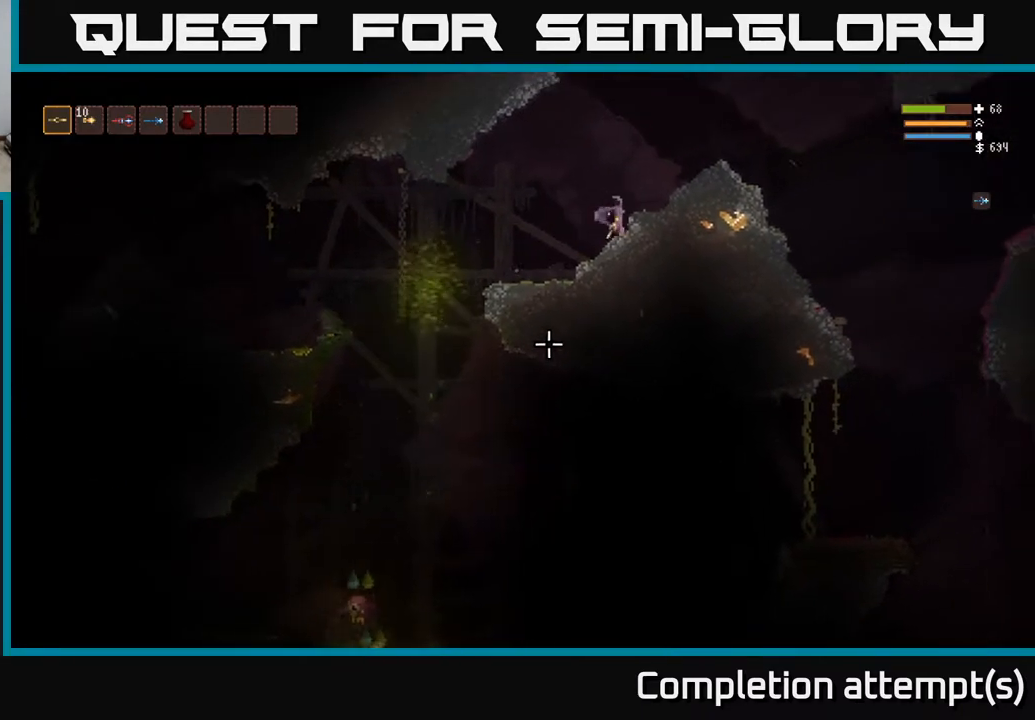
{"buttons": [], "left_stick": "center", "right_stick": "down-left", "events": [[150, "left_stick", "center"]]}
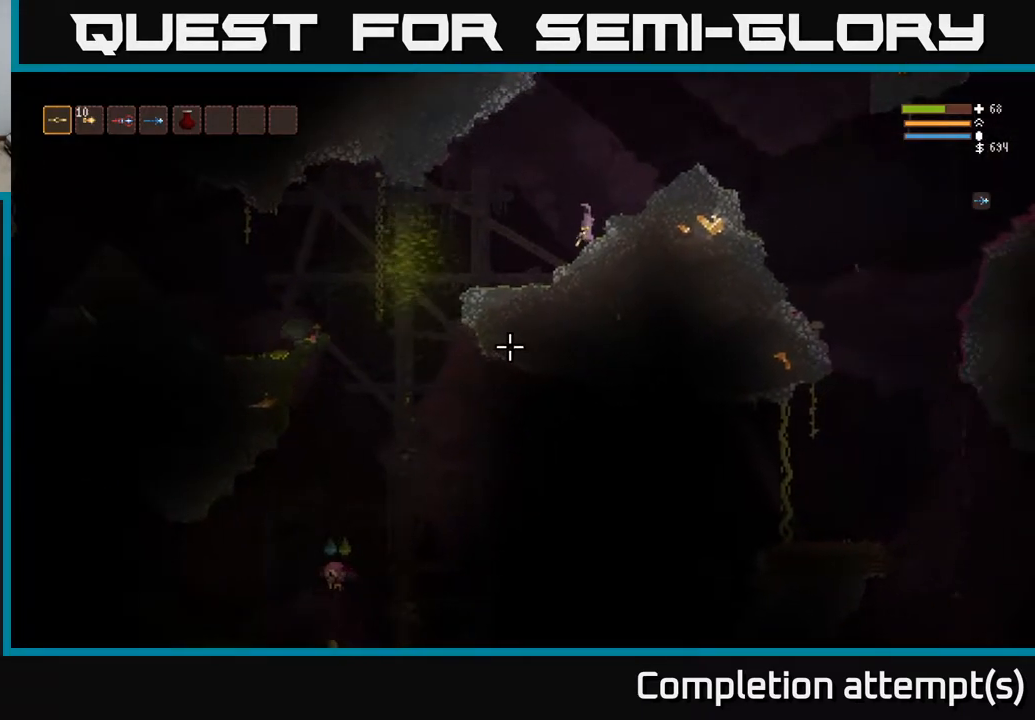
{"buttons": [], "left_stick": "center", "right_stick": "down-left", "events": []}
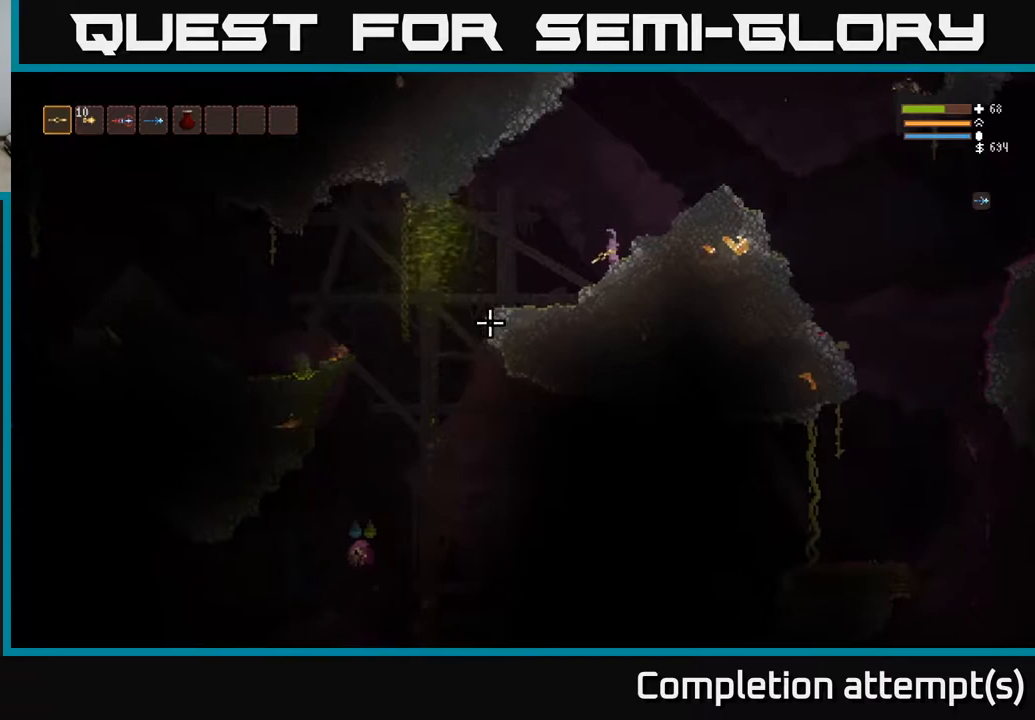
{"buttons": [], "left_stick": "center", "right_stick": "down-left", "events": []}
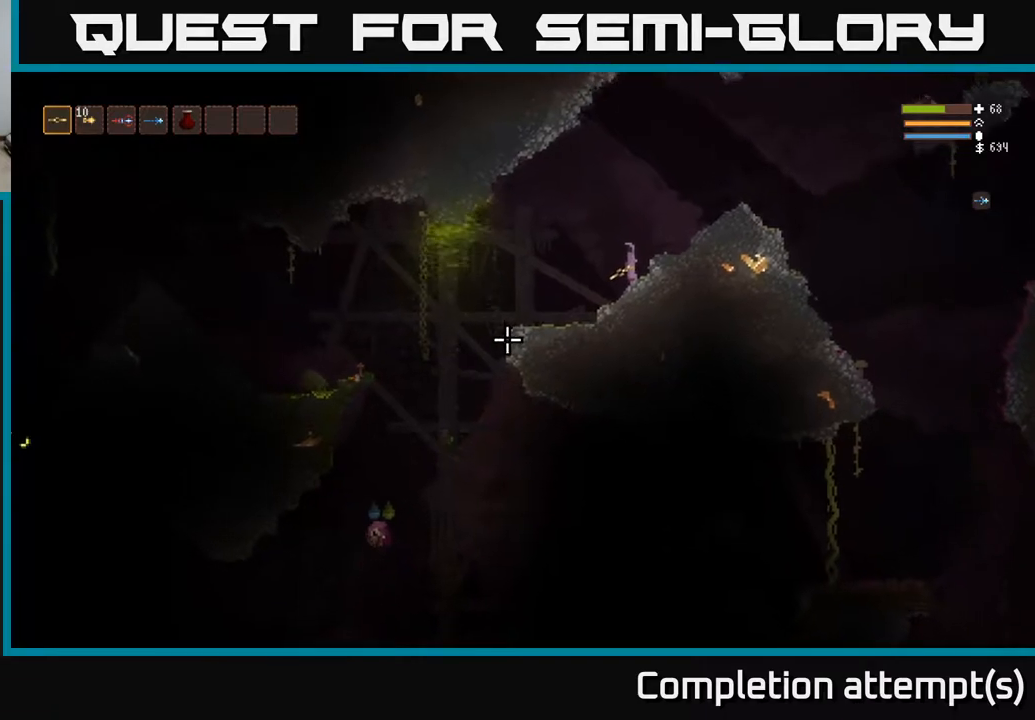
{"buttons": [], "left_stick": "center", "right_stick": "down-left", "events": [[100, "left_stick", "left"], [283, "left_stick", "center"]]}
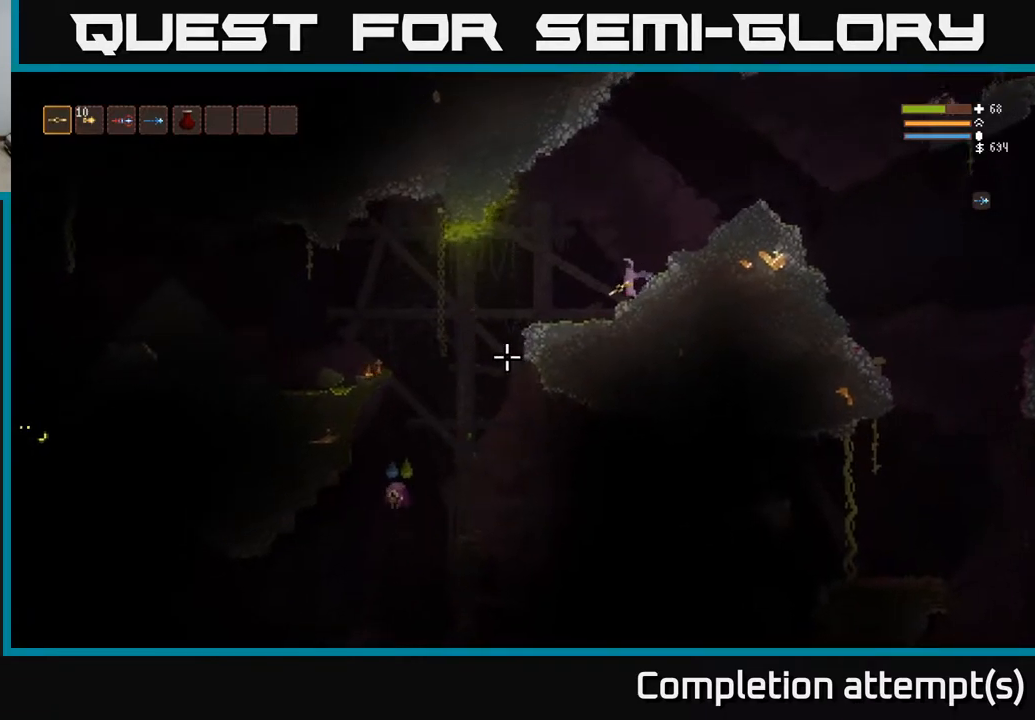
{"buttons": [], "left_stick": "center", "right_stick": "down-left", "events": []}
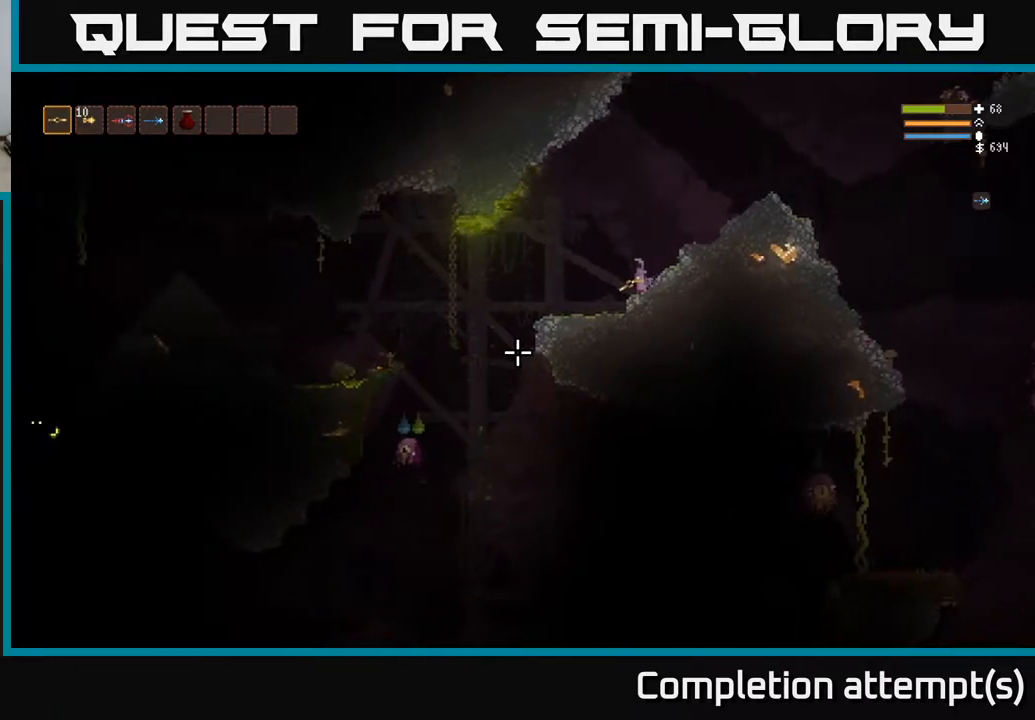
{"buttons": [], "left_stick": "left", "right_stick": "down-left", "events": [[450, "left_stick", "left"]]}
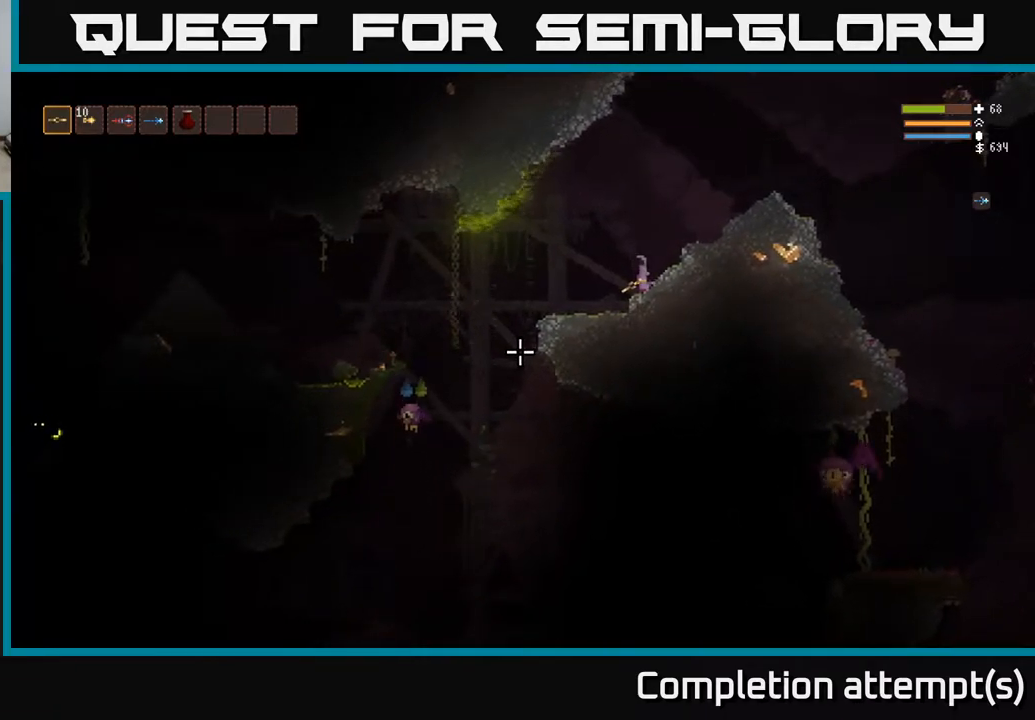
{"buttons": [], "left_stick": "center", "right_stick": "down-left", "events": [[133, "left_stick", "center"]]}
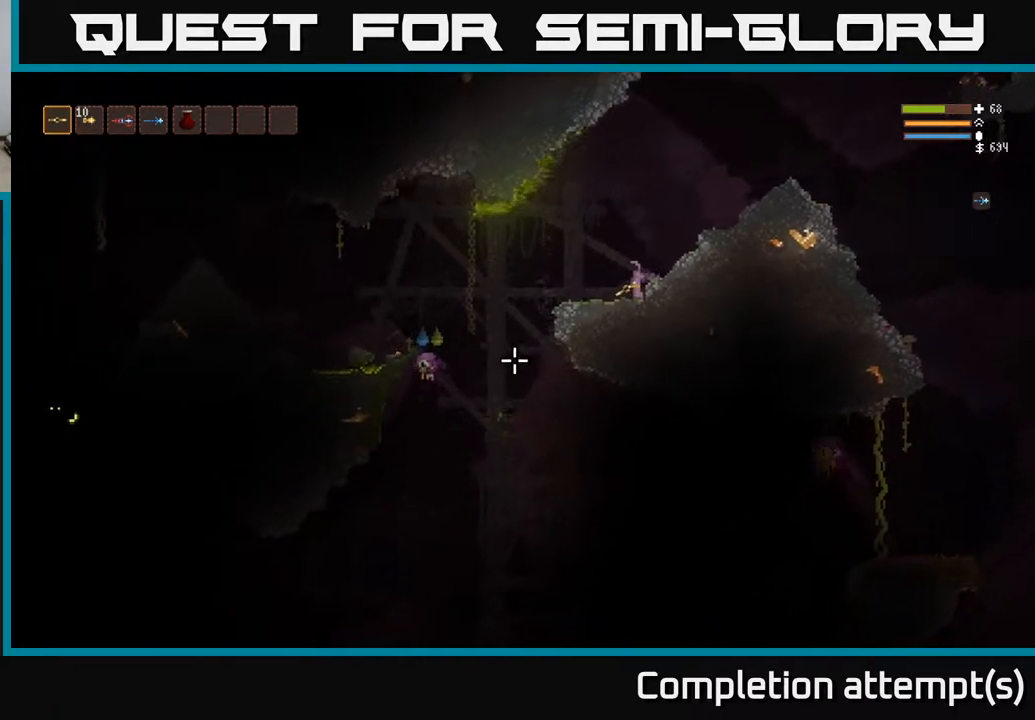
{"buttons": ["L2", "R2"], "left_stick": "right", "right_stick": "down-left", "events": [[217, "left_stick", "left"], [300, "L2", "down"], [500, "R2", "down"], [500, "left_stick", "right"]]}
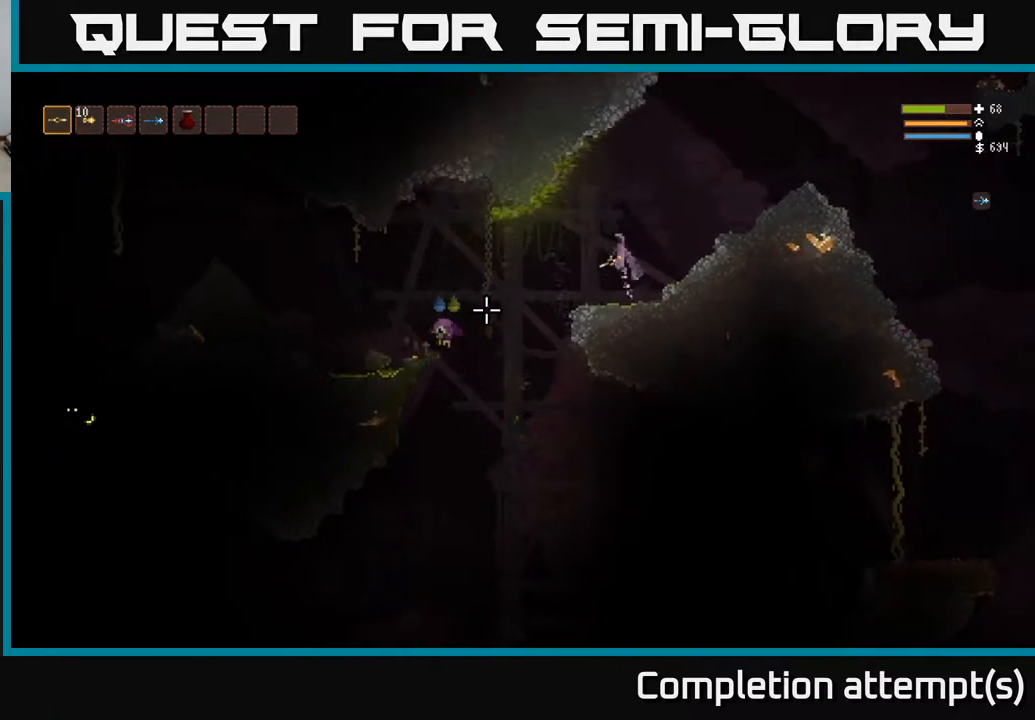
{"buttons": [], "left_stick": "left", "right_stick": "left", "events": [[83, "L2", "up"], [83, "R2", "up"], [300, "right_stick", "left"], [433, "left_stick", "center"], [500, "left_stick", "left"]]}
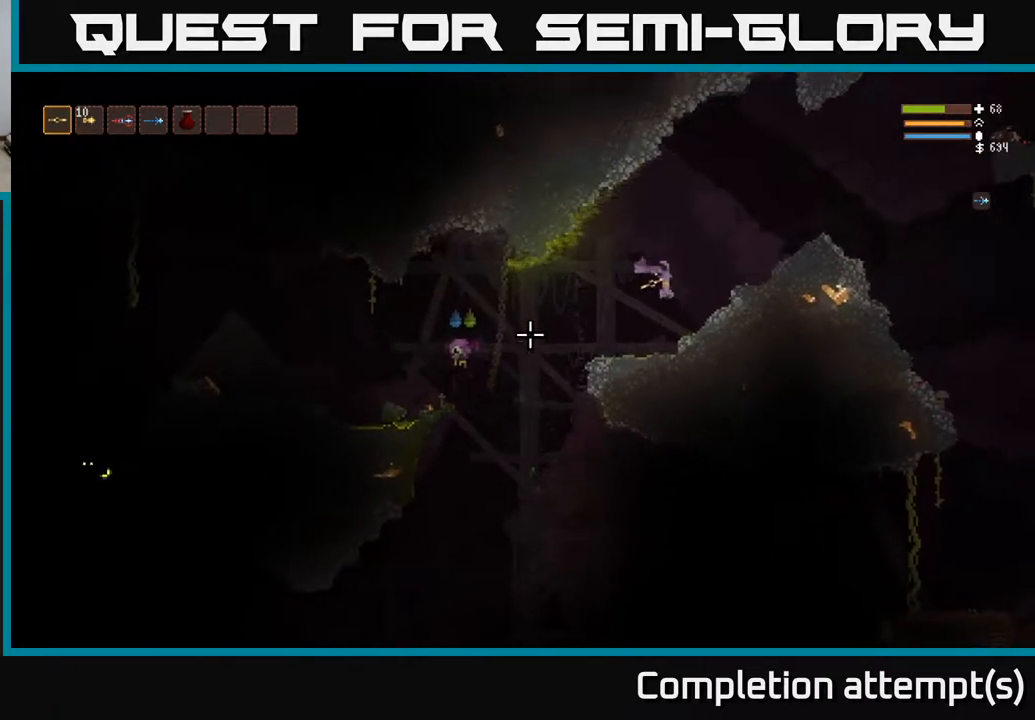
{"buttons": [], "left_stick": "center", "right_stick": "left", "events": [[183, "left_stick", "center"]]}
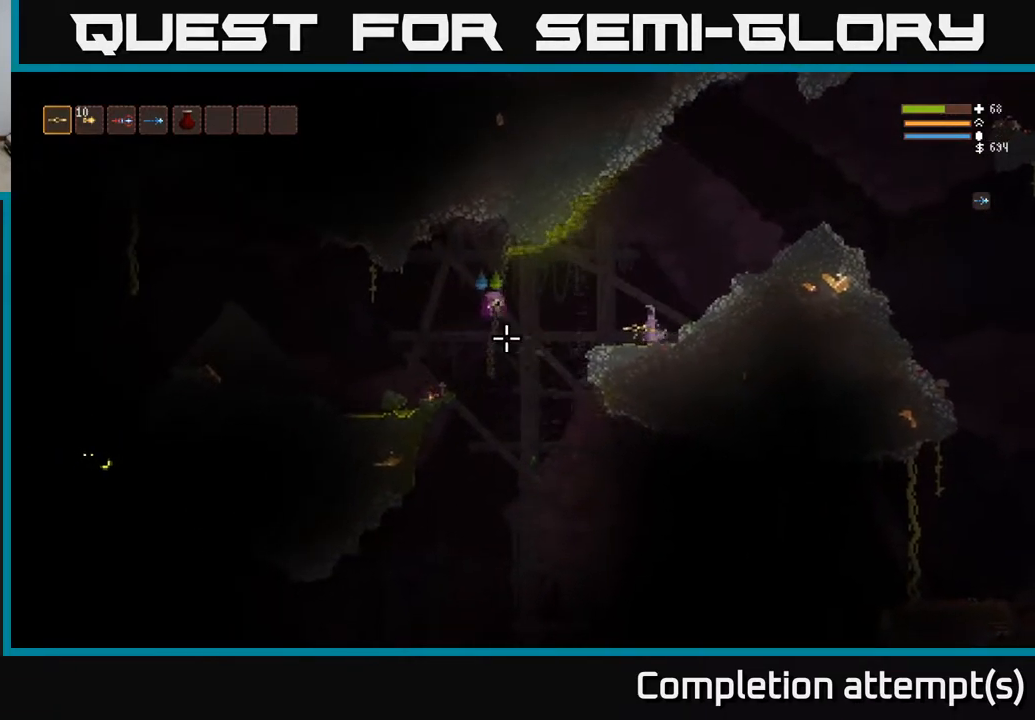
{"buttons": ["L2"], "left_stick": "right", "right_stick": "left", "events": [[117, "right_stick", "up-left"], [333, "right_stick", "left"], [367, "left_stick", "down-right"], [450, "L2", "down"], [483, "left_stick", "right"]]}